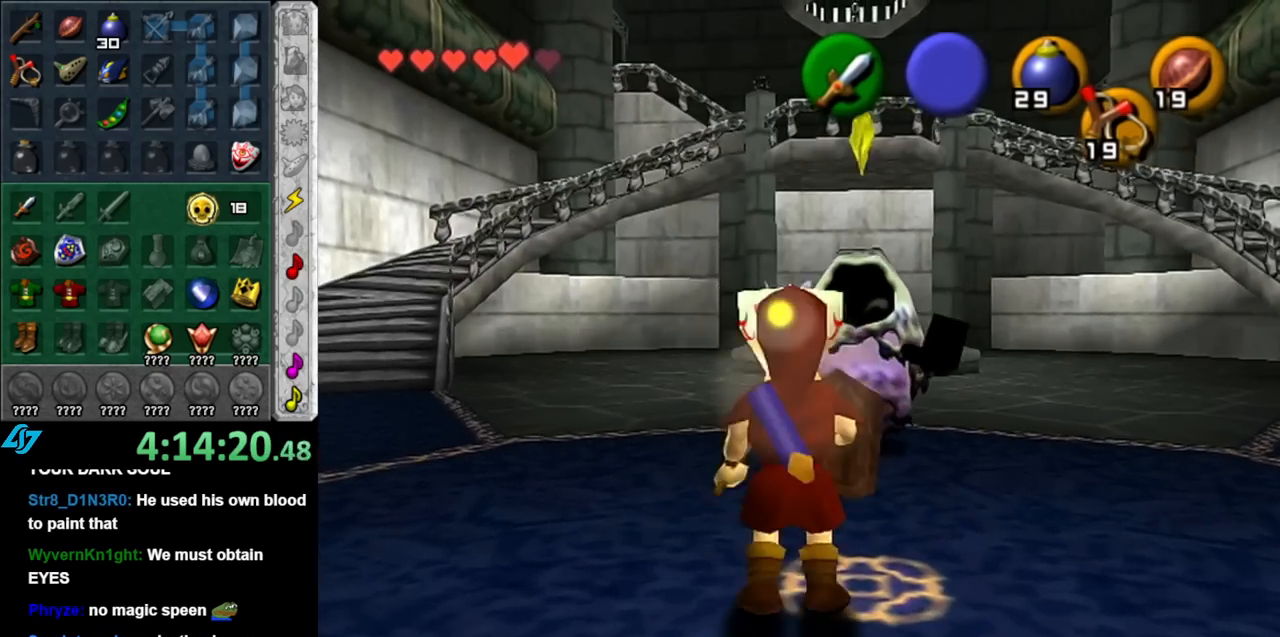
Gameplay with a controller (Nintendo layout); each line is a JSON object with the inputs held at the frame after it. "events" lists button and stick changes between this image and that frame as [ms after this image, input, new state], when the widget could be followed in between. Not read: L3 R3.
{"buttons": [], "left_stick": "down", "right_stick": "center", "events": [[150, "left_stick", "up"], [317, "left_stick", "center"], [433, "left_stick", "down"]]}
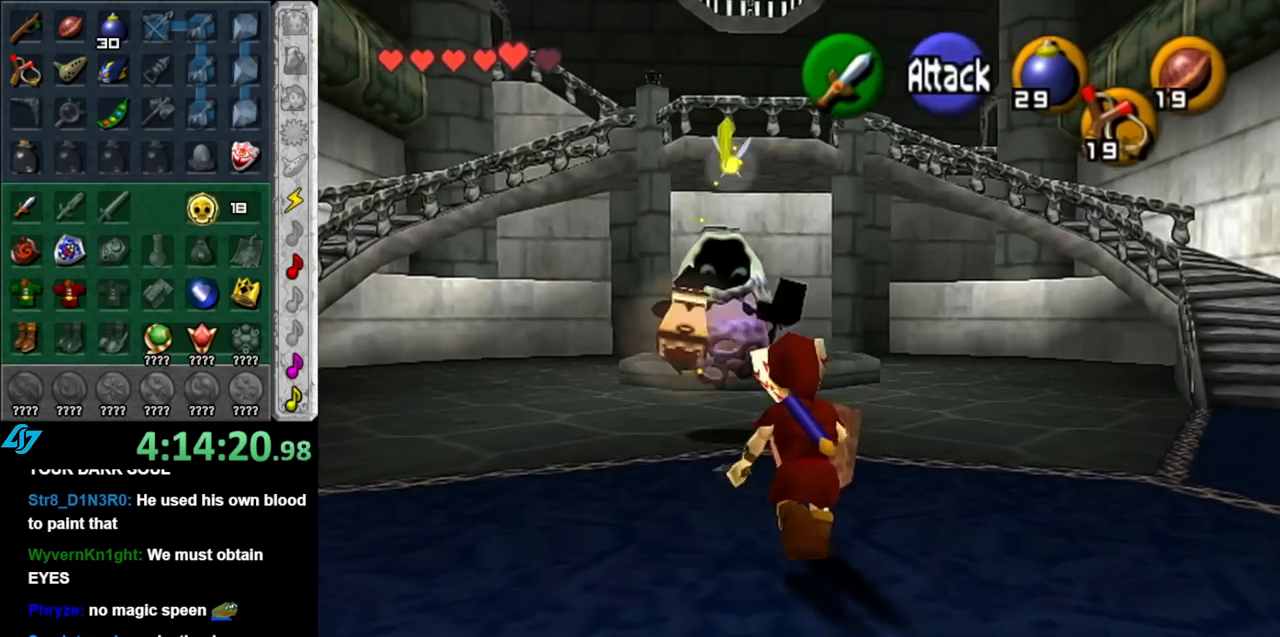
{"buttons": [], "left_stick": "down", "right_stick": "center", "events": []}
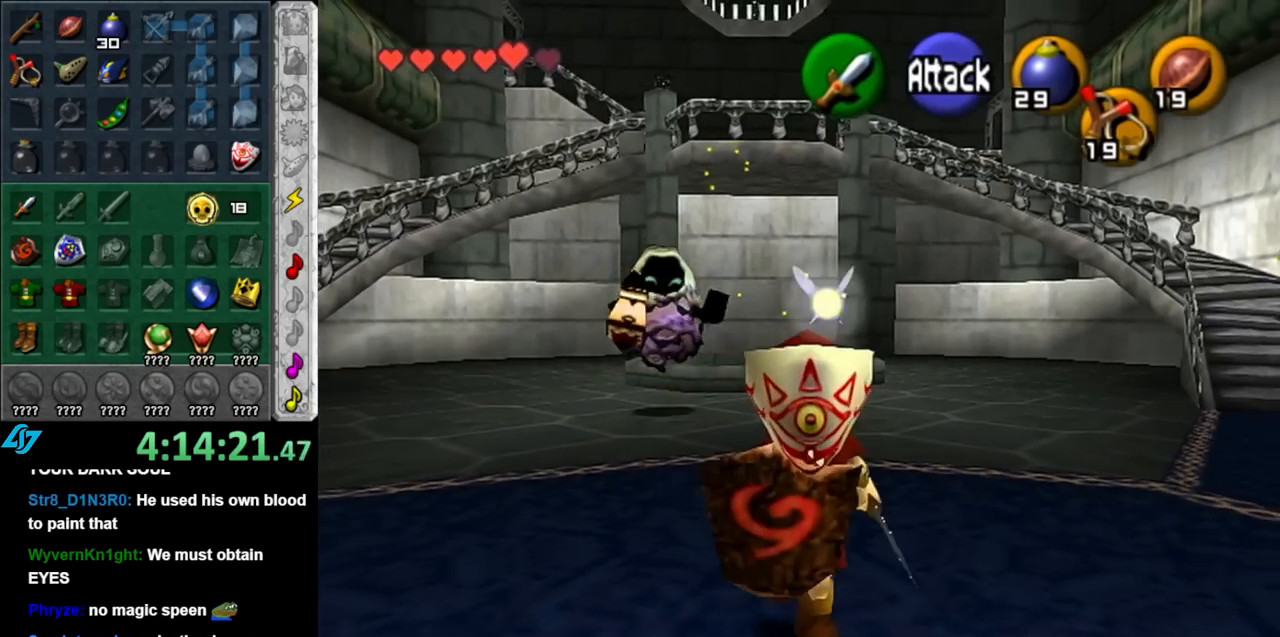
{"buttons": ["A"], "left_stick": "up", "right_stick": "center", "events": [[33, "left_stick", "up"], [433, "A", "down"]]}
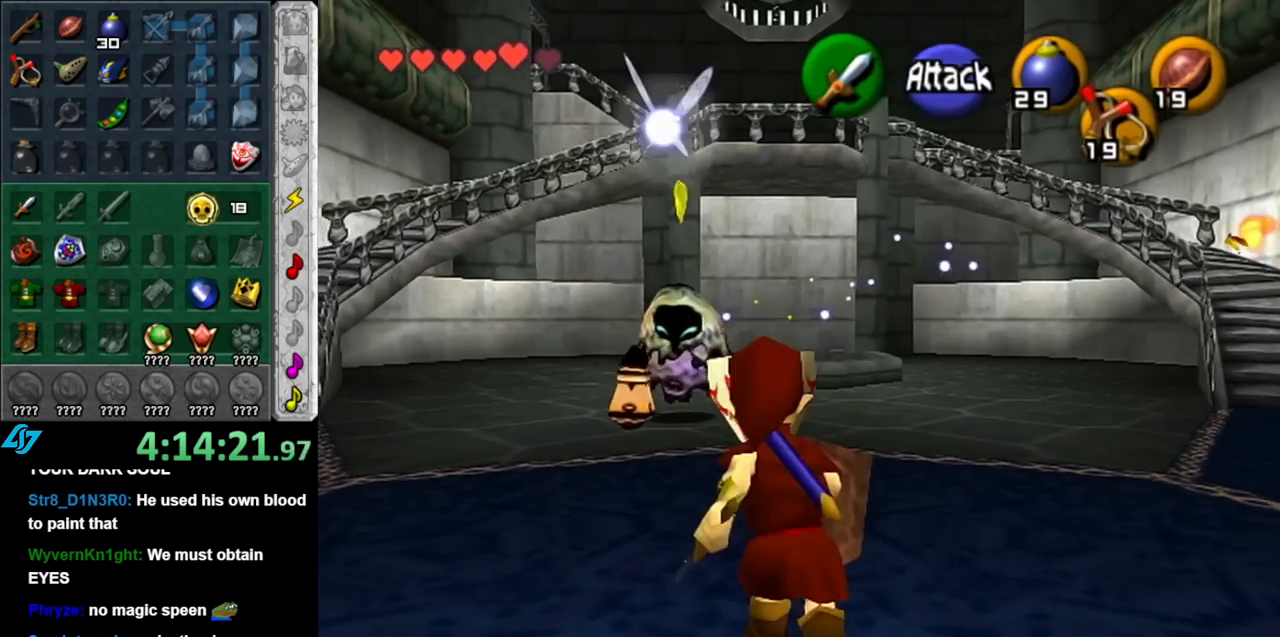
{"buttons": [], "left_stick": "up-left", "right_stick": "center", "events": [[117, "A", "up"], [283, "left_stick", "center"], [400, "left_stick", "up-left"]]}
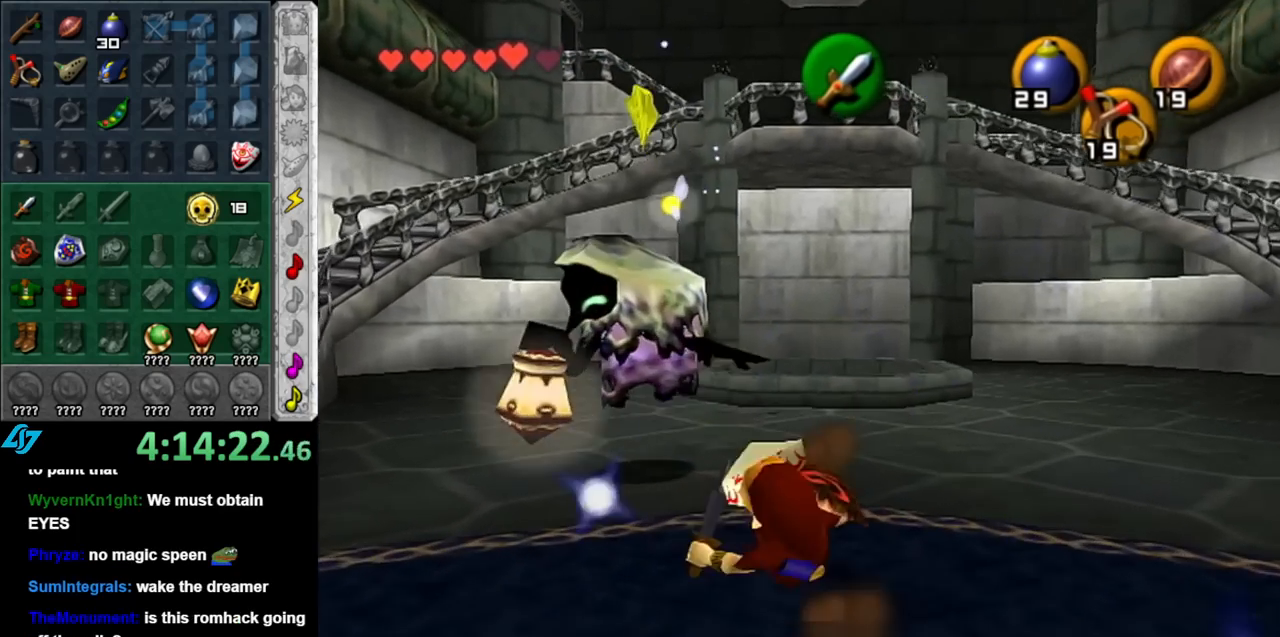
{"buttons": ["R1"], "left_stick": "down-right", "right_stick": "center", "events": [[283, "R1", "down"], [400, "B", "down"], [400, "left_stick", "down-right"], [500, "B", "up"]]}
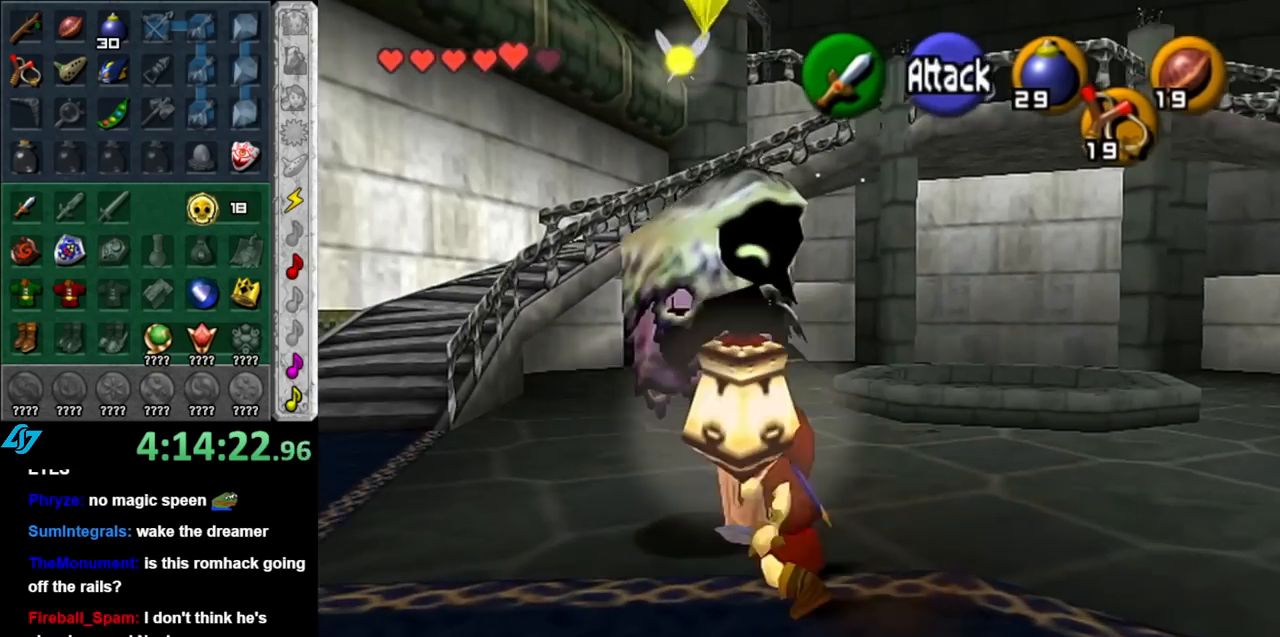
{"buttons": [], "left_stick": "center", "right_stick": "center", "events": [[117, "B", "down"], [250, "B", "up"], [250, "left_stick", "center"], [367, "R1", "up"]]}
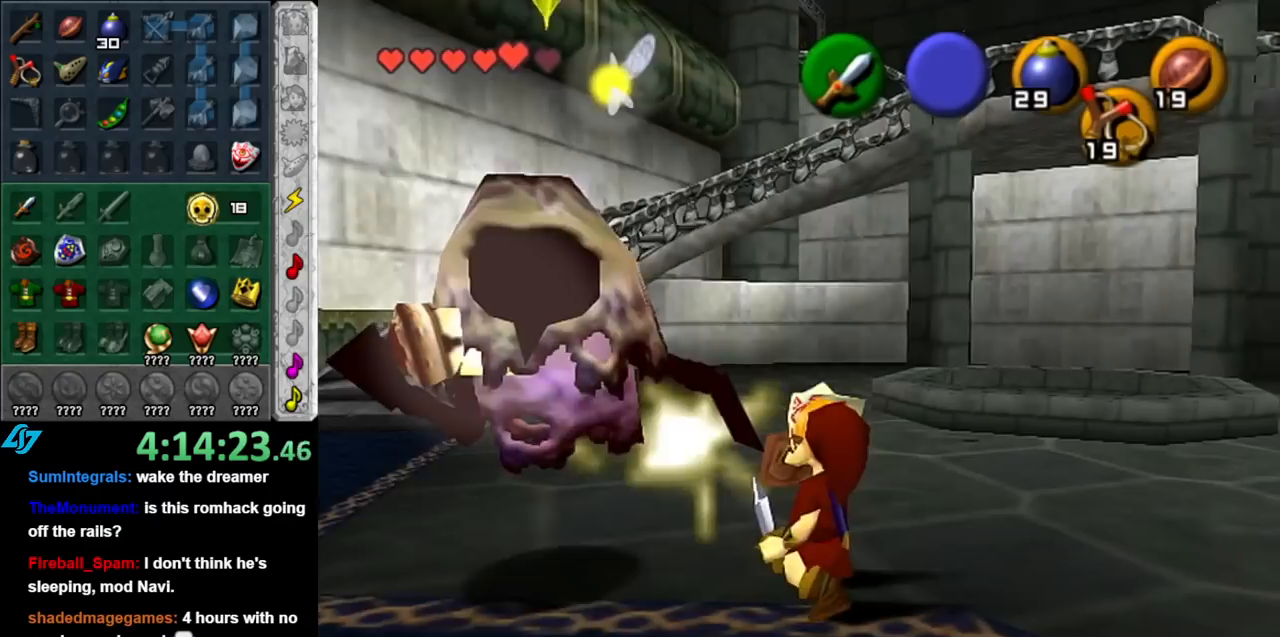
{"buttons": ["START"], "left_stick": "center", "right_stick": "center", "events": [[117, "START", "down"], [217, "START", "up"], [317, "START", "down"], [433, "START", "up"], [500, "START", "down"]]}
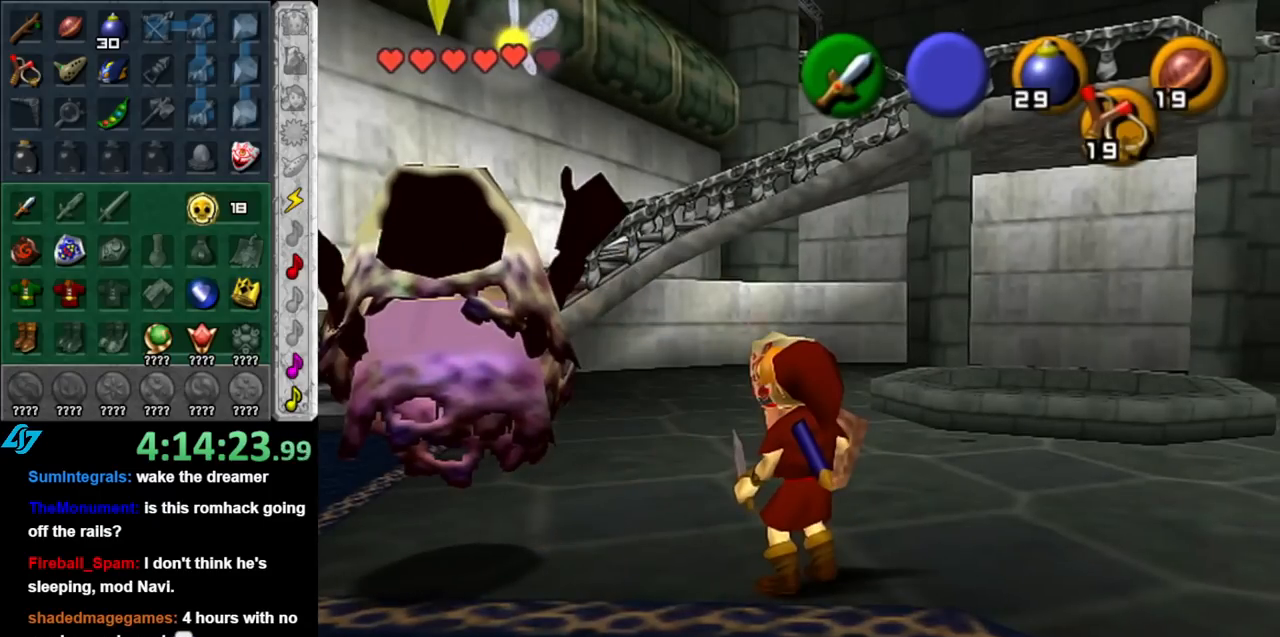
{"buttons": [], "left_stick": "center", "right_stick": "center", "events": [[117, "START", "up"]]}
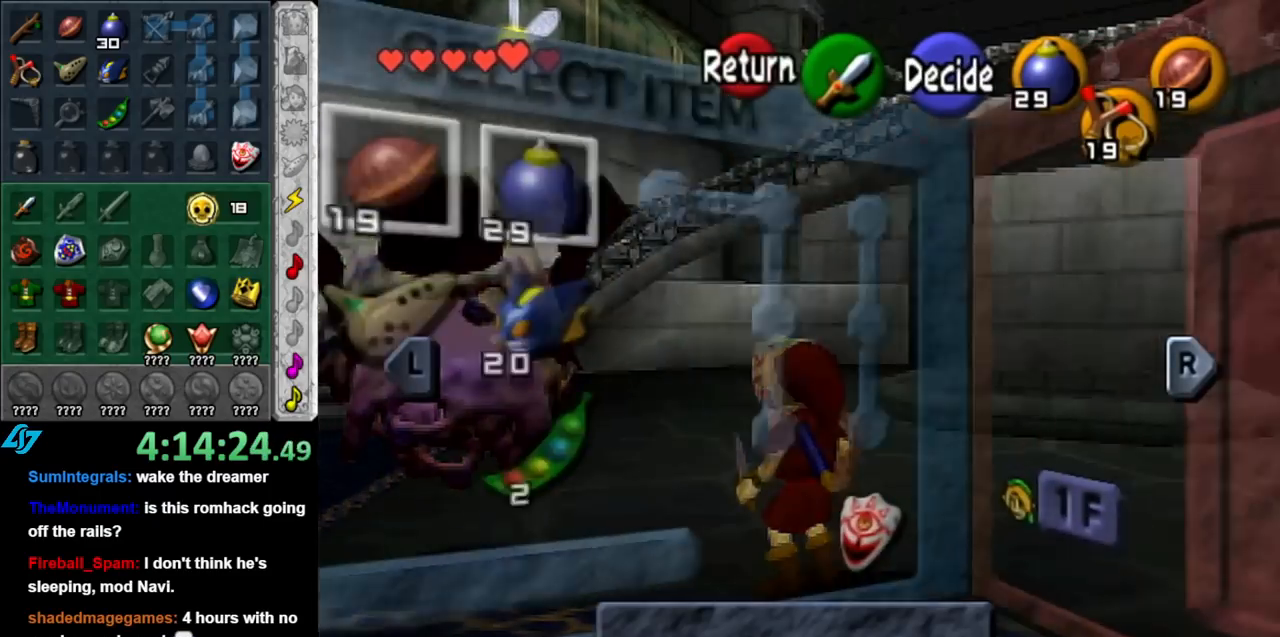
{"buttons": [], "left_stick": "center", "right_stick": "center", "events": []}
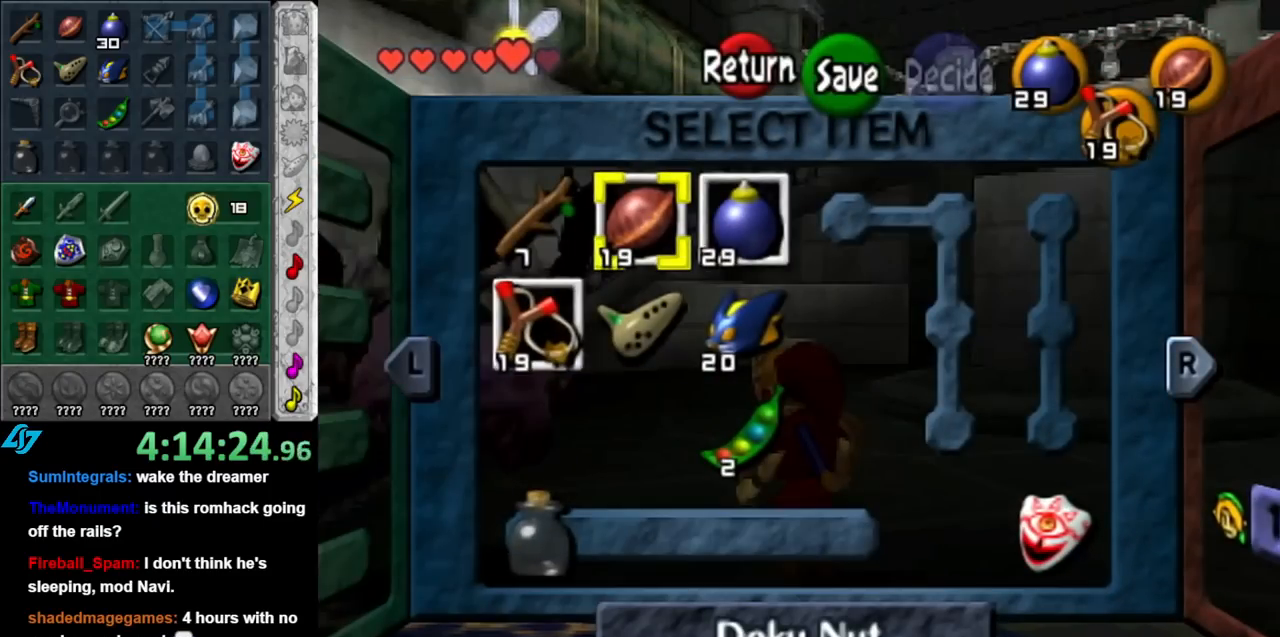
{"buttons": [], "left_stick": "center", "right_stick": "center", "events": []}
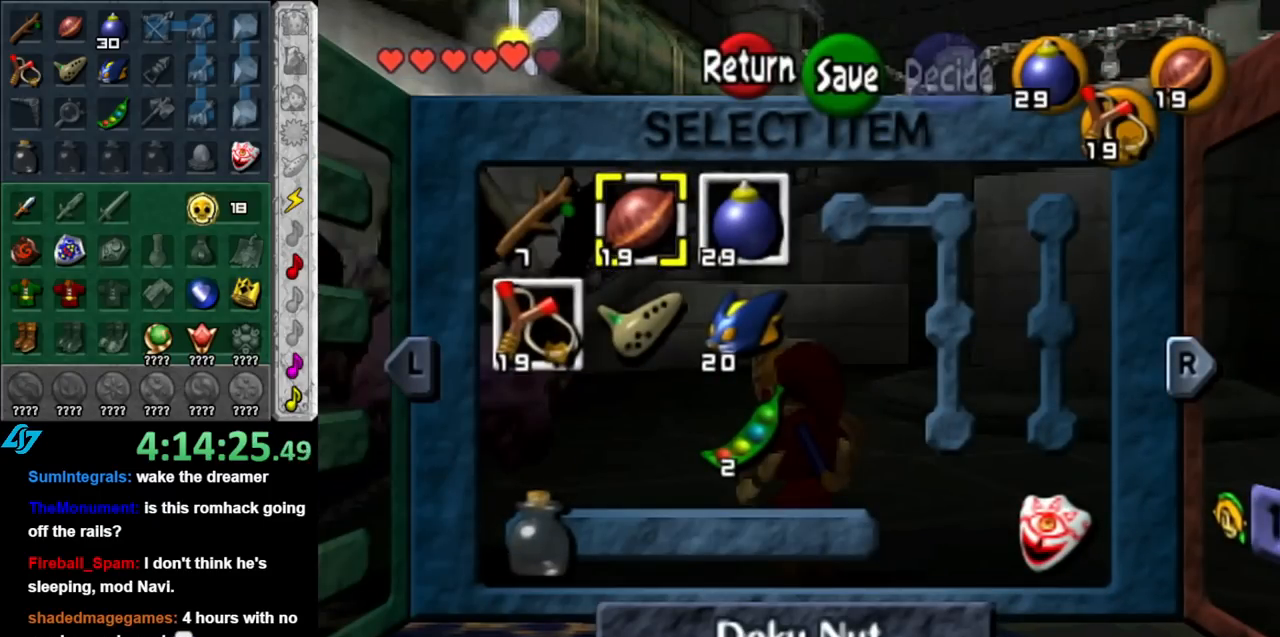
{"buttons": [], "left_stick": "center", "right_stick": "center", "events": []}
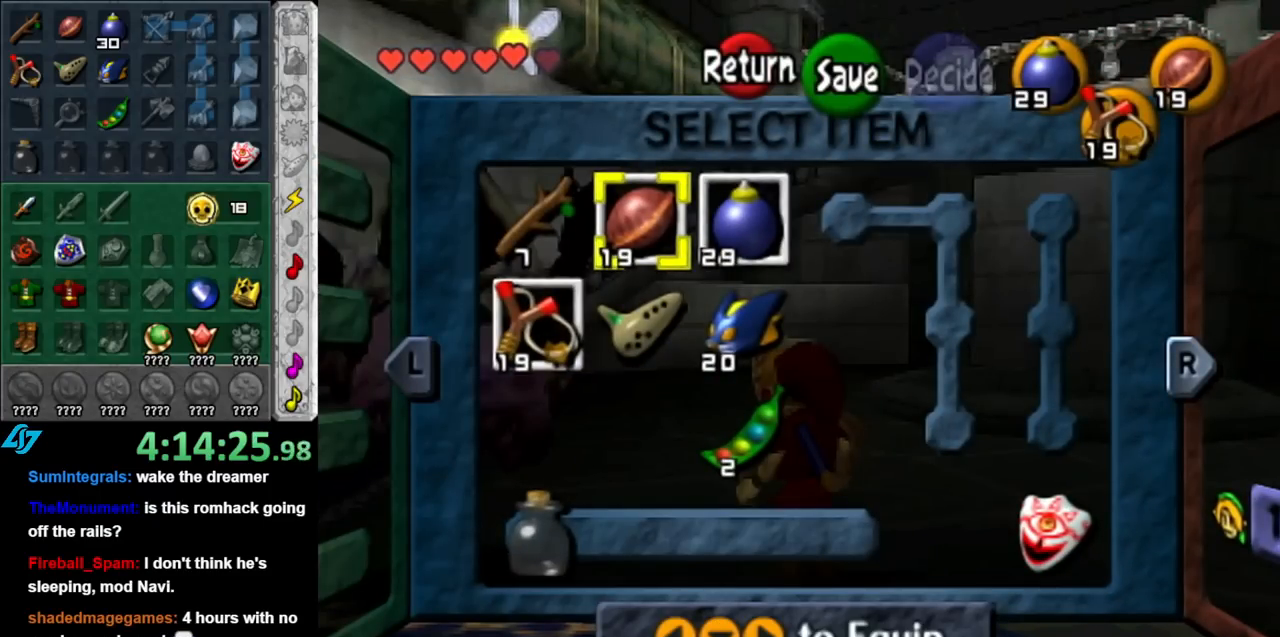
{"buttons": [], "left_stick": "center", "right_stick": "center", "events": []}
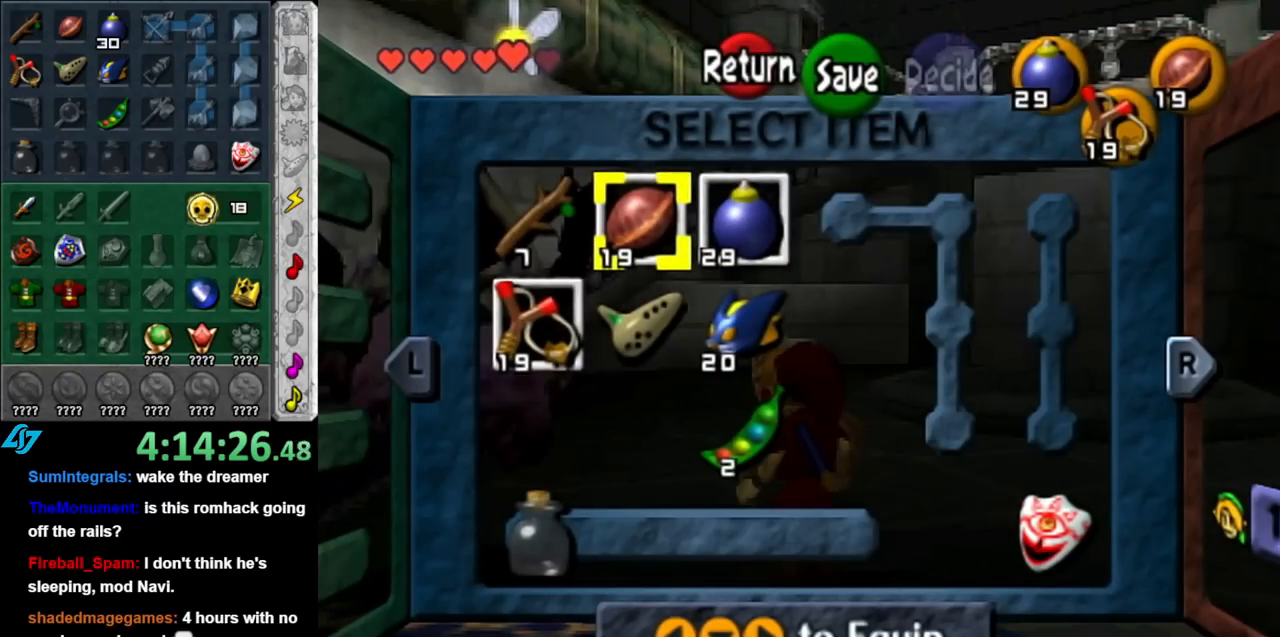
{"buttons": [], "left_stick": "center", "right_stick": "center", "events": []}
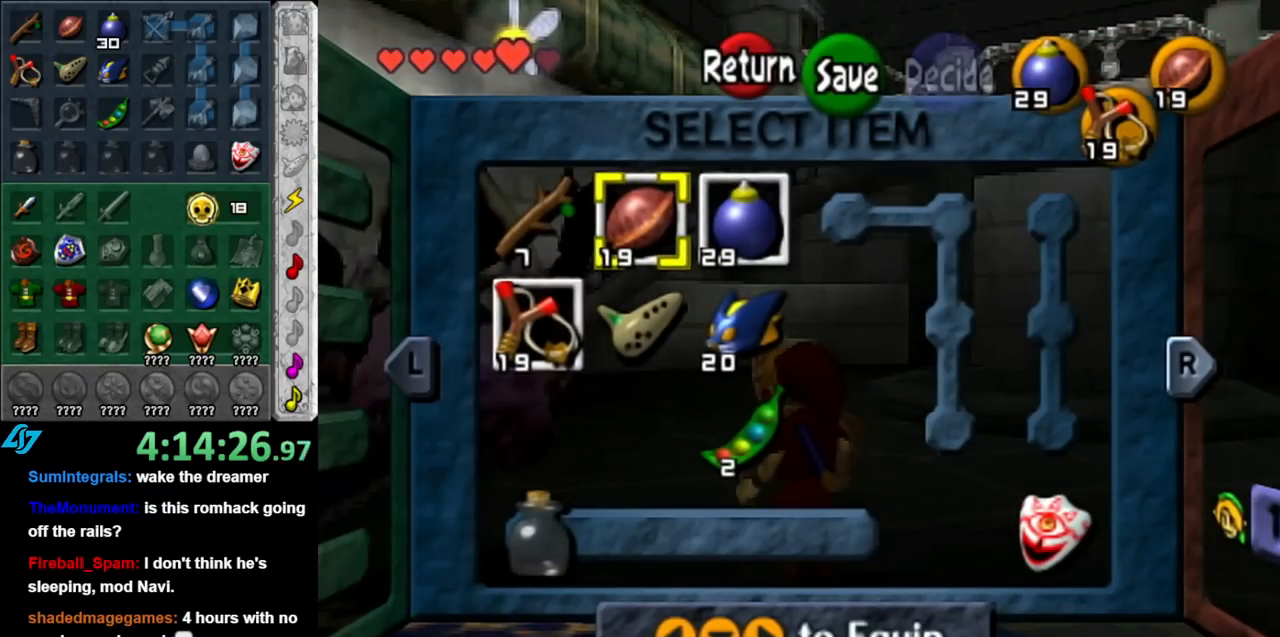
{"buttons": ["A"], "left_stick": "center", "right_stick": "center", "events": [[117, "B", "down"], [217, "B", "up"], [317, "A", "down"], [400, "A", "up"], [500, "A", "down"]]}
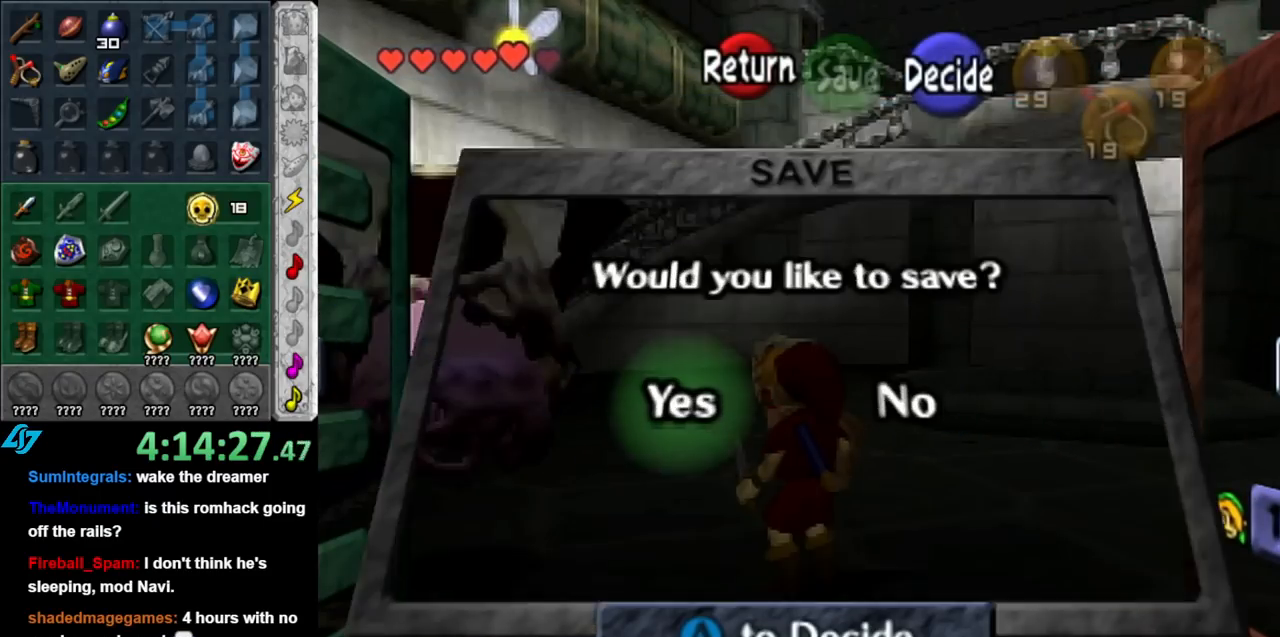
{"buttons": [], "left_stick": "down-right", "right_stick": "center", "events": [[100, "A", "up"], [150, "A", "down"], [217, "A", "up"], [283, "A", "down"], [333, "A", "up"], [367, "left_stick", "down-right"]]}
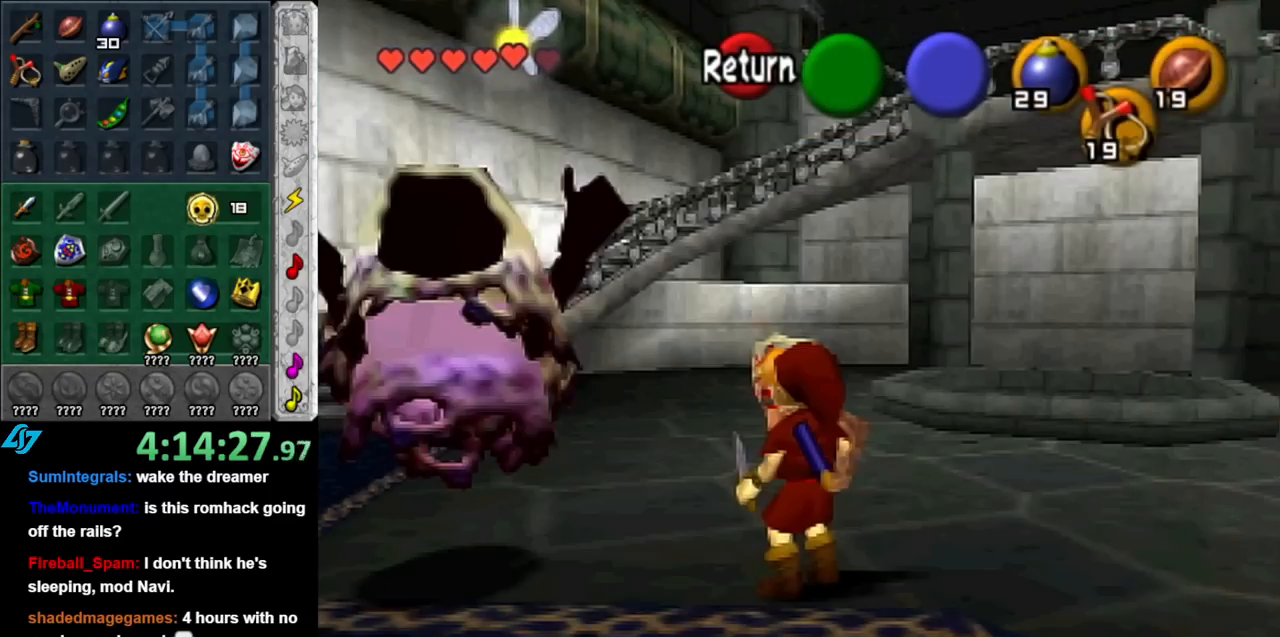
{"buttons": ["X", "L1"], "left_stick": "center", "right_stick": "center", "events": [[183, "left_stick", "right"], [367, "L1", "down"], [400, "X", "down"], [433, "left_stick", "center"]]}
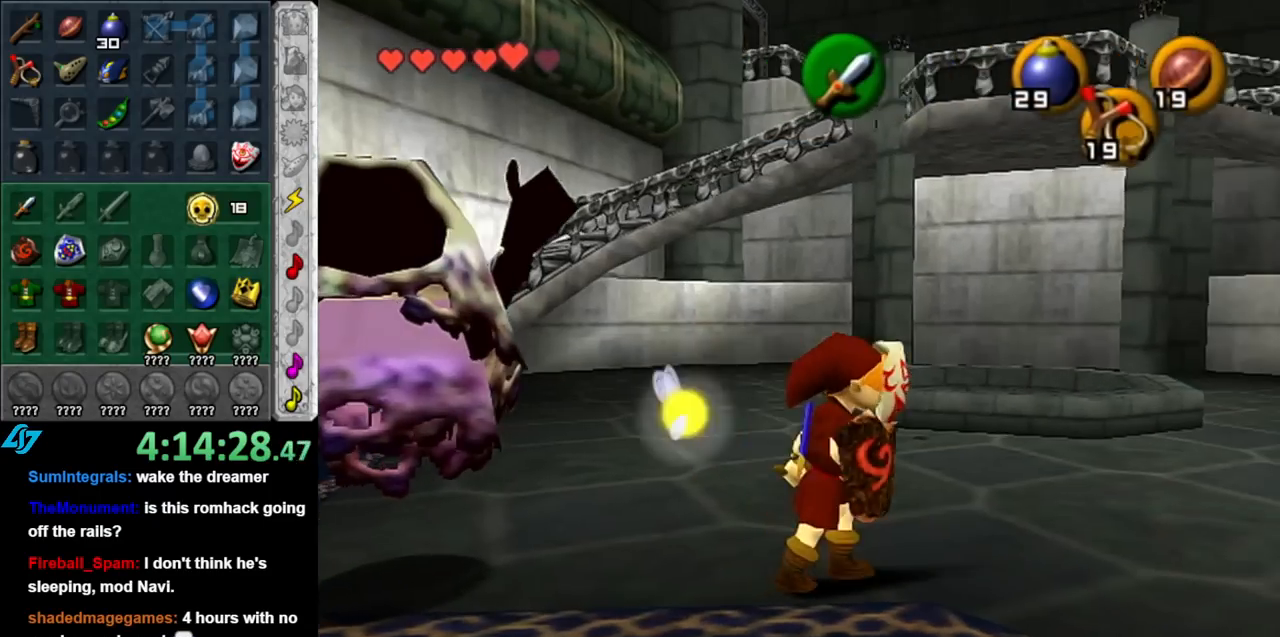
{"buttons": [], "left_stick": "up-right", "right_stick": "center", "events": [[67, "X", "up"], [133, "L1", "up"], [467, "left_stick", "up-right"]]}
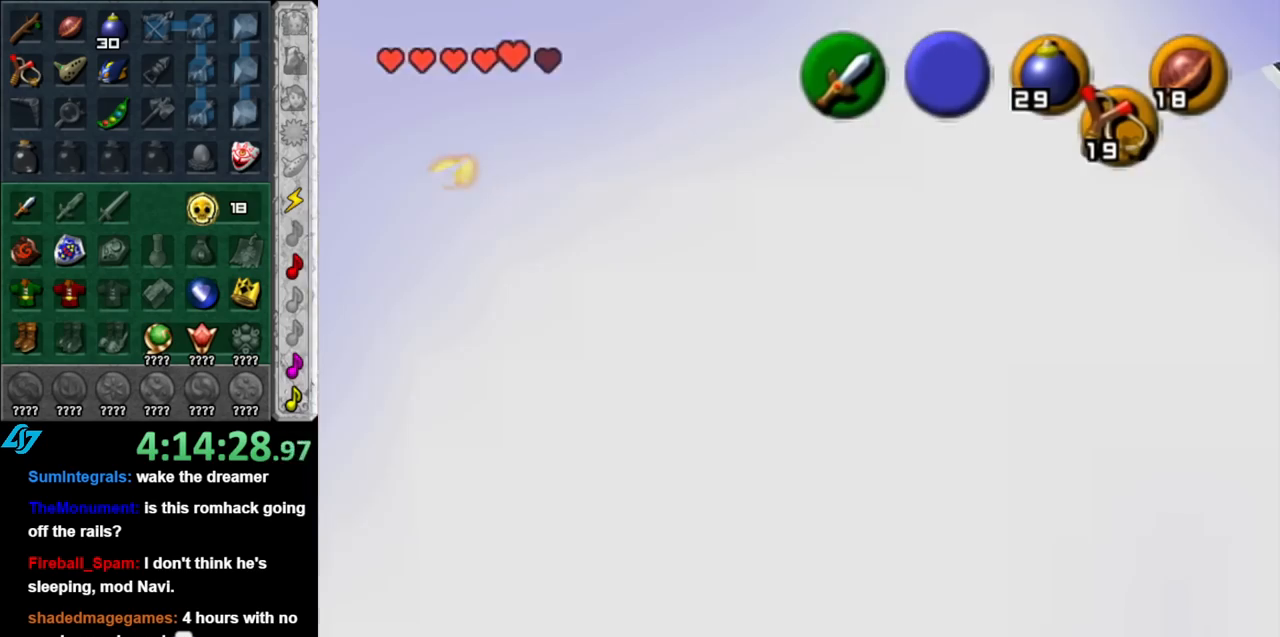
{"buttons": [], "left_stick": "up-left", "right_stick": "center", "events": [[367, "left_stick", "up-left"]]}
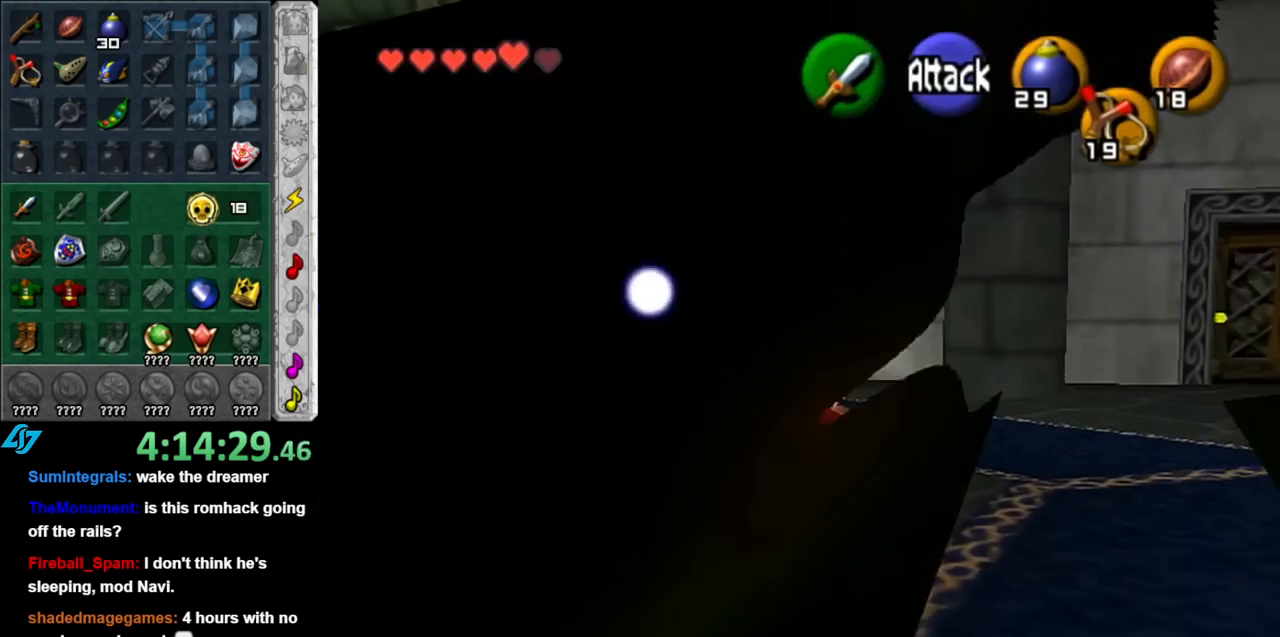
{"buttons": [], "left_stick": "up-left", "right_stick": "center", "events": []}
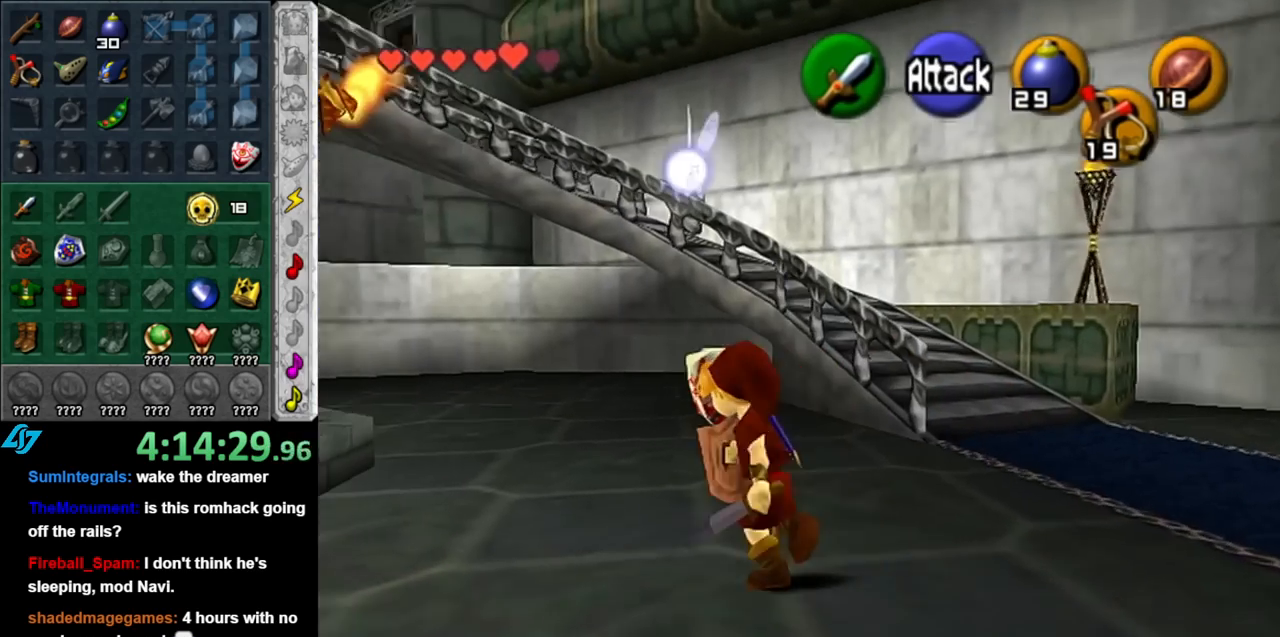
{"buttons": ["L1"], "left_stick": "down-right", "right_stick": "center", "events": [[350, "L1", "down"], [383, "Z", "down"], [383, "left_stick", "down-right"], [500, "Z", "up"]]}
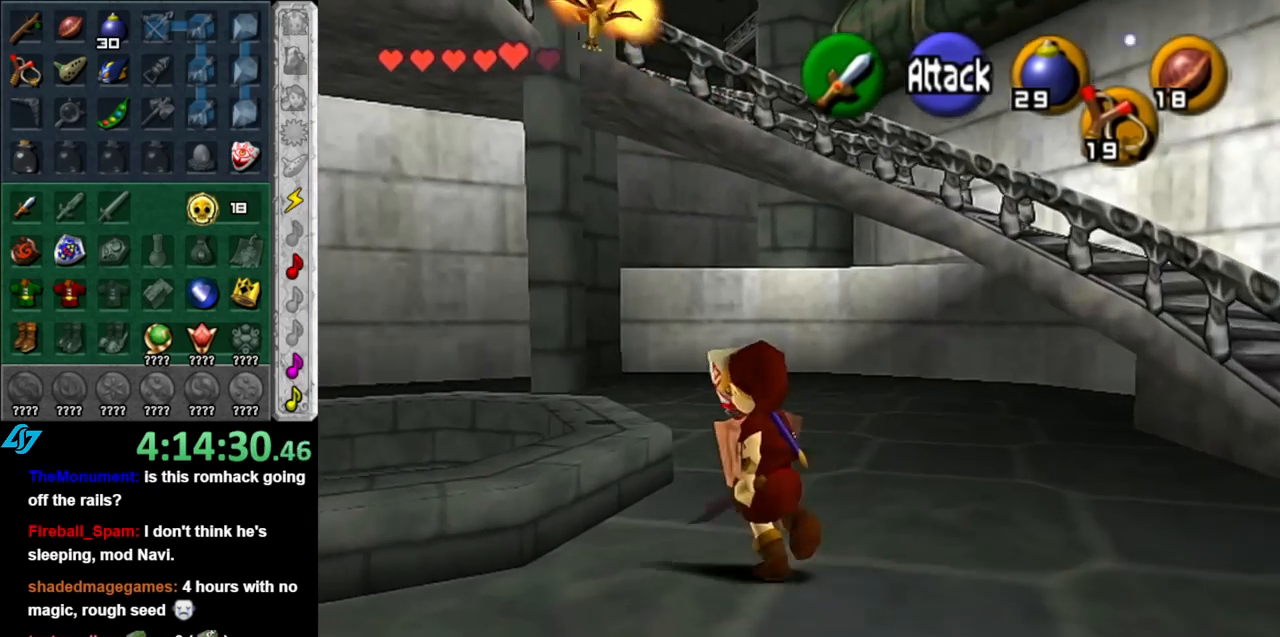
{"buttons": ["Z"], "left_stick": "down-right", "right_stick": "center", "events": [[67, "L1", "up"], [133, "Z", "down"]]}
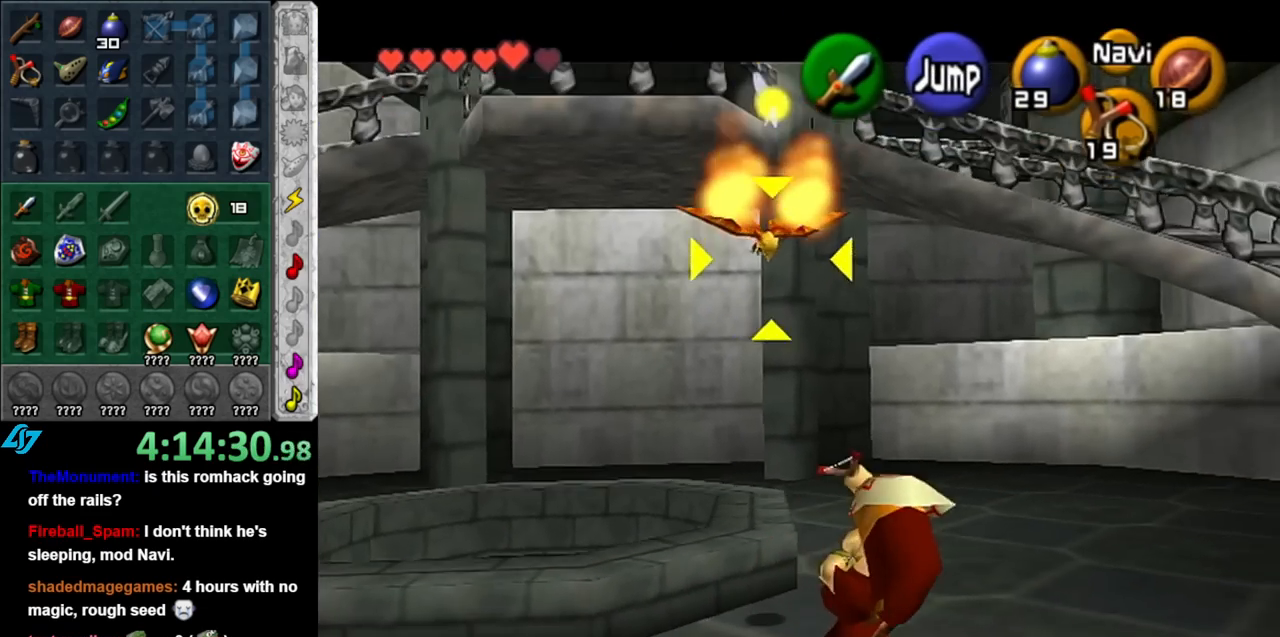
{"buttons": [], "left_stick": "down-right", "right_stick": "center", "events": [[400, "Z", "up"]]}
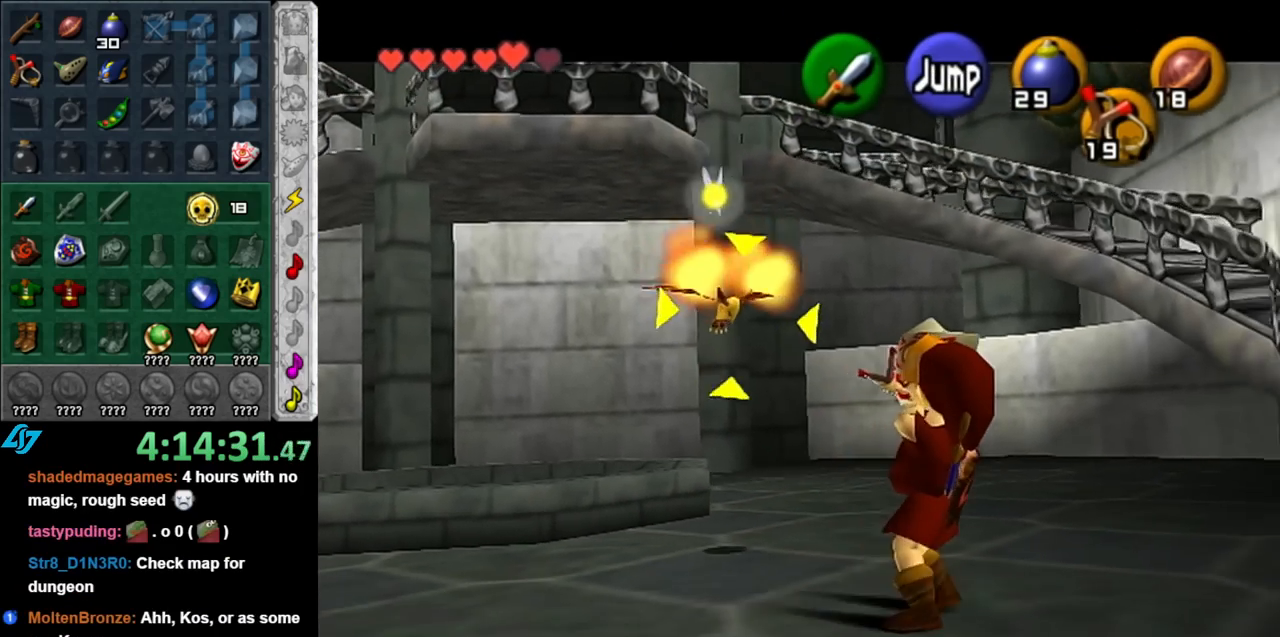
{"buttons": [], "left_stick": "down", "right_stick": "center", "events": [[100, "left_stick", "down"]]}
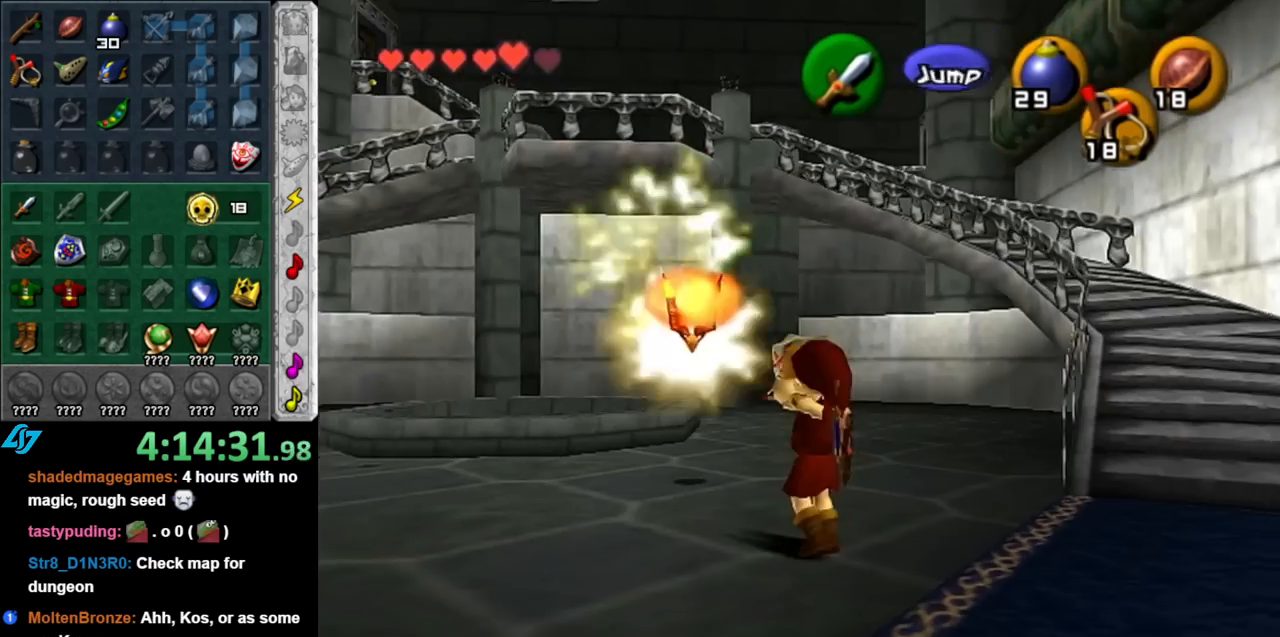
{"buttons": [], "left_stick": "up-left", "right_stick": "center", "events": [[83, "left_stick", "down-left"], [183, "left_stick", "left"], [400, "left_stick", "up-left"]]}
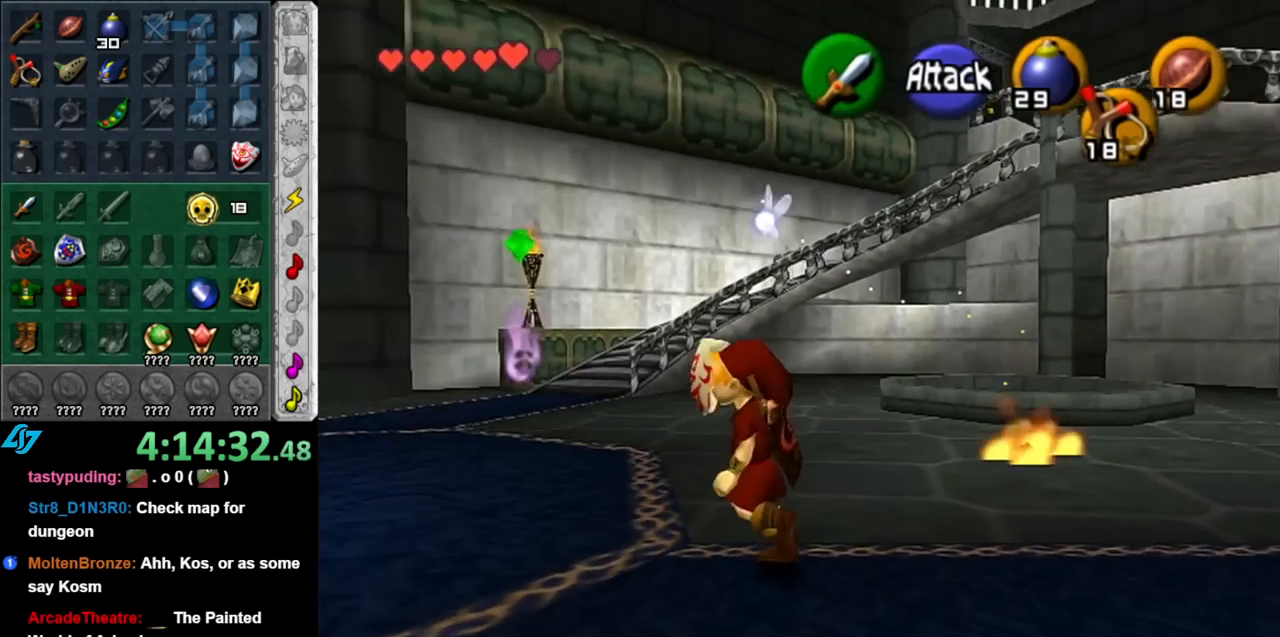
{"buttons": [], "left_stick": "right", "right_stick": "center", "events": [[150, "left_stick", "up-right"], [317, "left_stick", "right"]]}
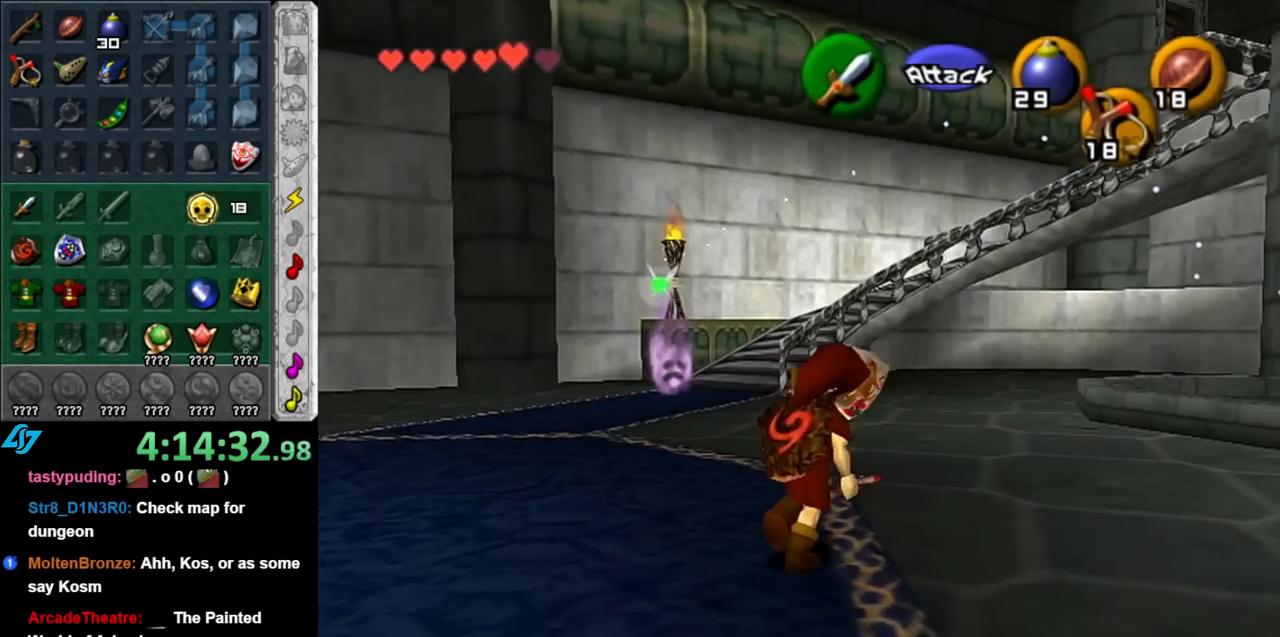
{"buttons": [], "left_stick": "up-right", "right_stick": "center", "events": [[183, "left_stick", "up-right"]]}
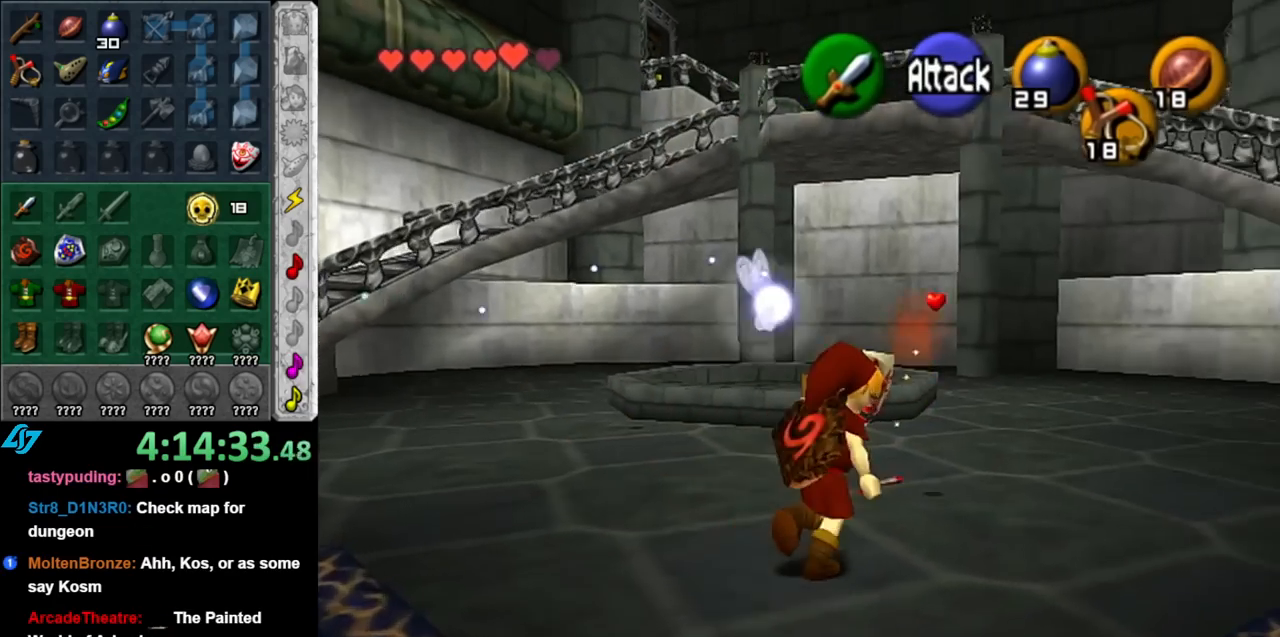
{"buttons": [], "left_stick": "down", "right_stick": "center", "events": [[33, "left_stick", "up"], [467, "left_stick", "down"]]}
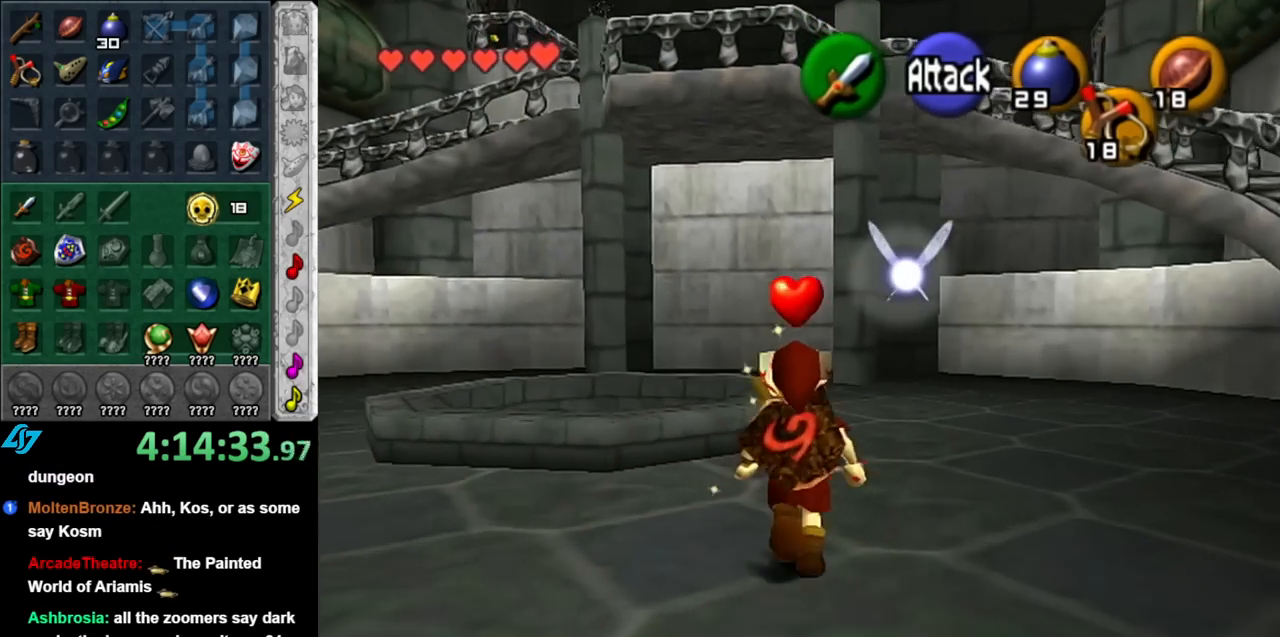
{"buttons": [], "left_stick": "down-right", "right_stick": "center", "events": [[150, "left_stick", "down-right"]]}
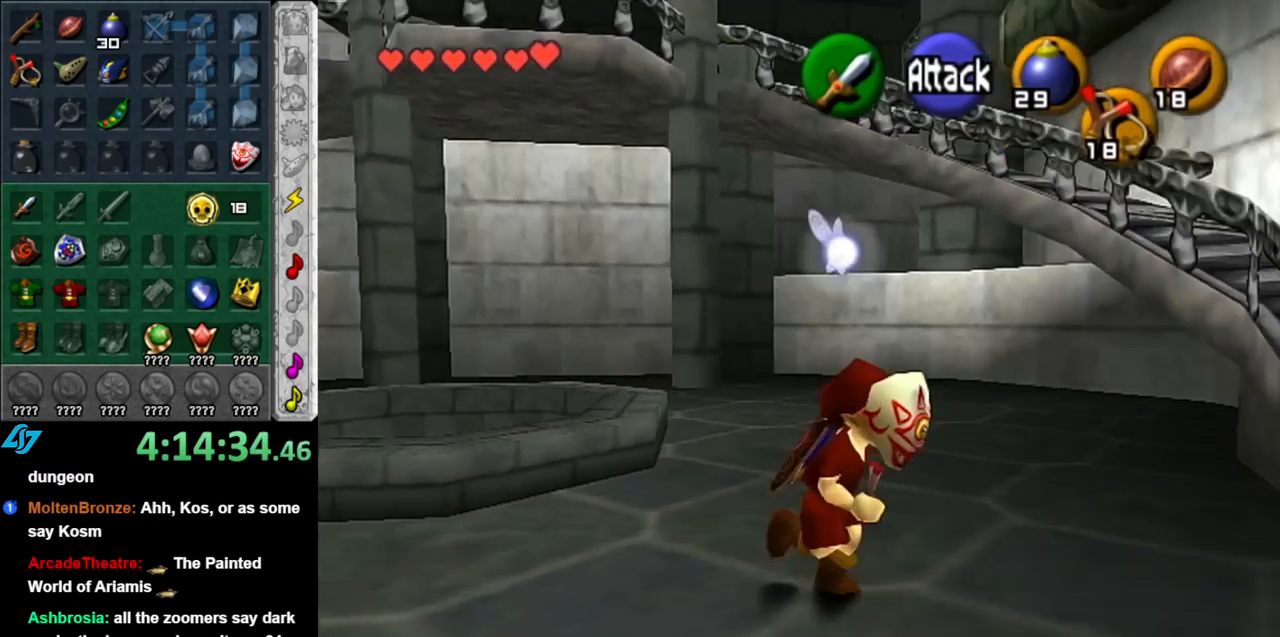
{"buttons": [], "left_stick": "up", "right_stick": "center", "events": [[183, "left_stick", "right"], [317, "left_stick", "up-right"], [500, "left_stick", "up"]]}
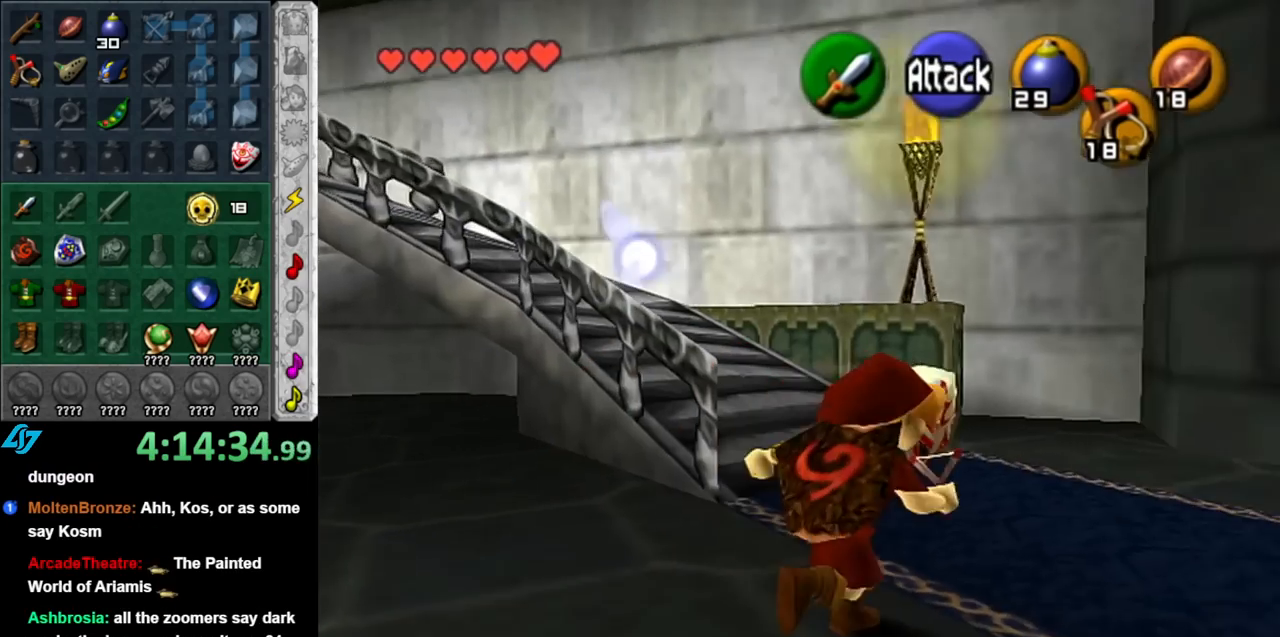
{"buttons": ["A"], "left_stick": "up-left", "right_stick": "center", "events": [[217, "left_stick", "up-left"], [467, "A", "down"]]}